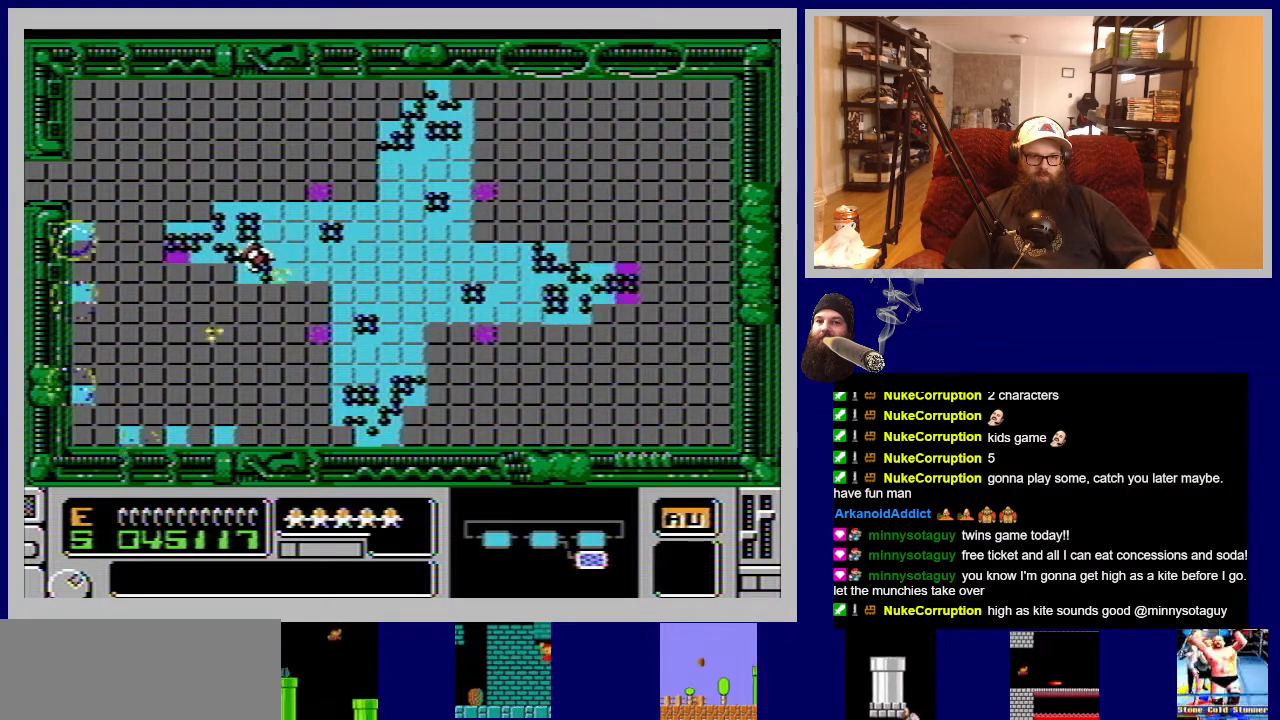
Gameplay with a controller (Nintendo layout); each line is a JSON object with the inputs held at the frame after it. "events" lists button and stick changes between this image and that frame as [ms after this image, input, new state], when the widget could be followed in between. Not read: L3 R3.
{"buttons": ["DPAD_LEFT"], "events": [[50, "A", "up"], [100, "DPAD_LEFT", "down"], [167, "A", "down"], [250, "A", "up"], [383, "A", "down"], [467, "A", "up"]]}
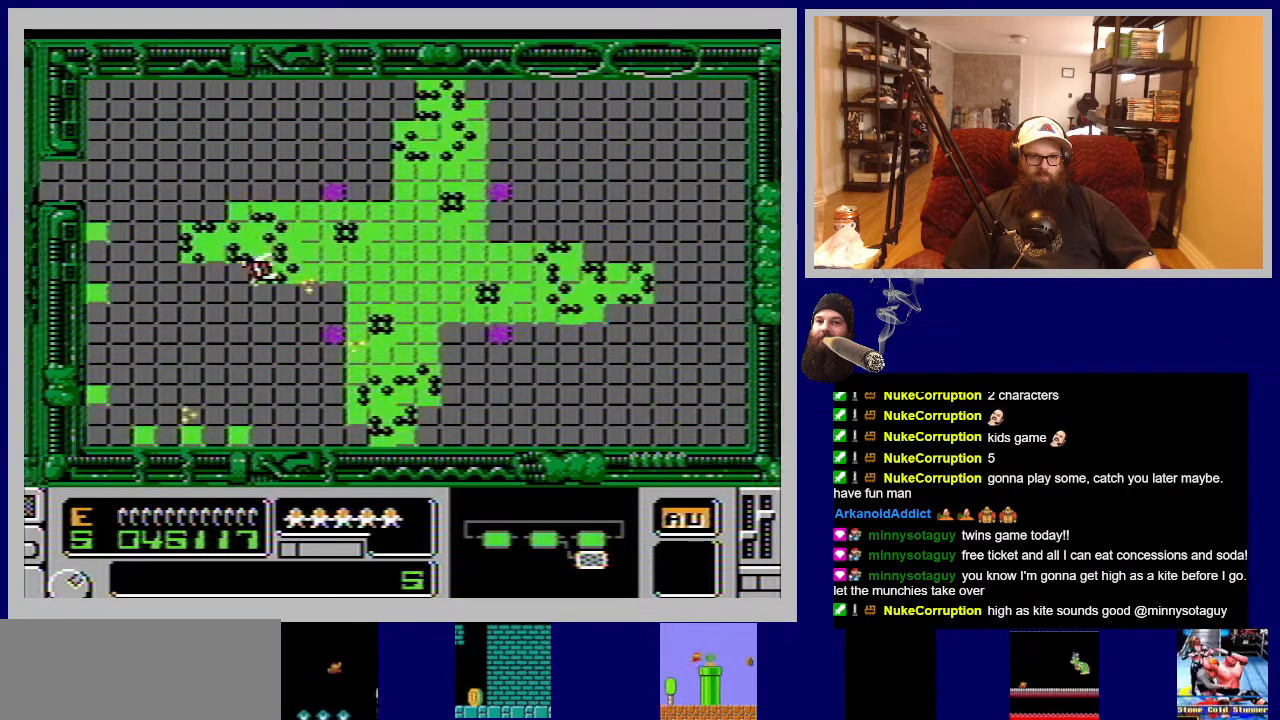
{"buttons": [], "events": [[33, "DPAD_LEFT", "up"], [83, "A", "down"], [167, "A", "up"], [267, "A", "down"], [350, "A", "up"]]}
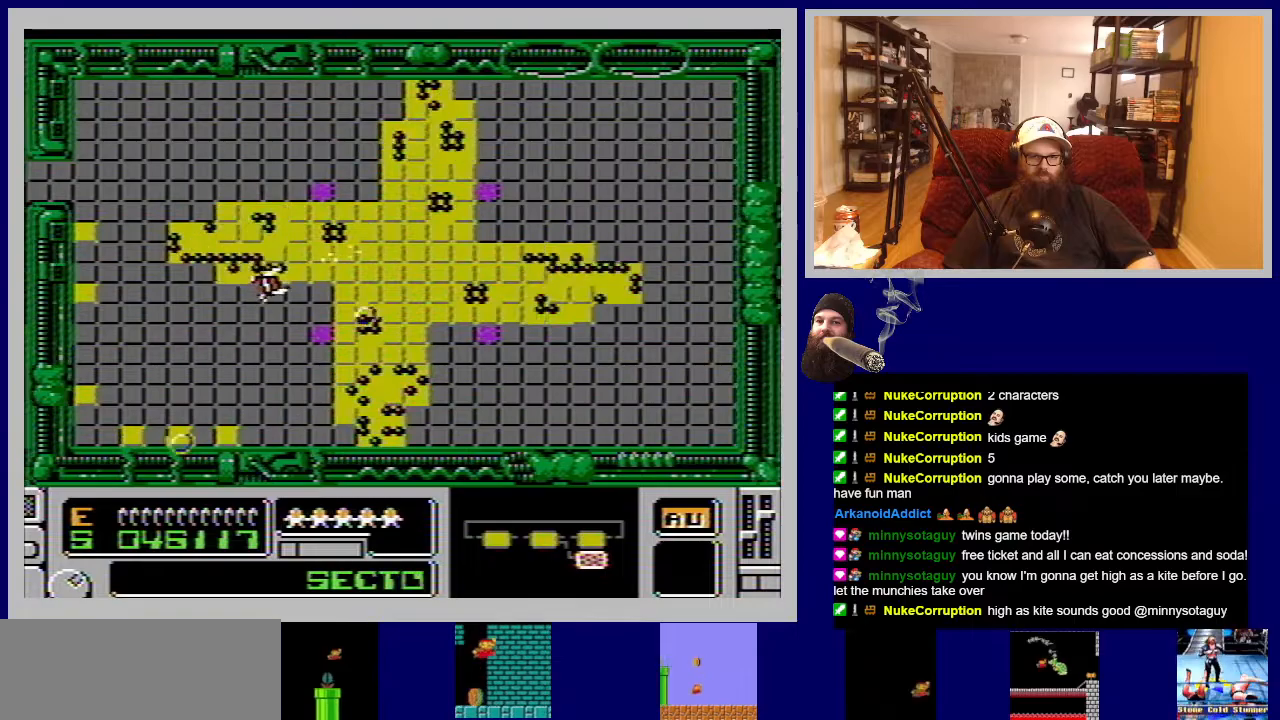
{"buttons": [], "events": [[67, "DPAD_LEFT", "down"], [167, "A", "down"], [300, "A", "up"], [400, "DPAD_LEFT", "up"]]}
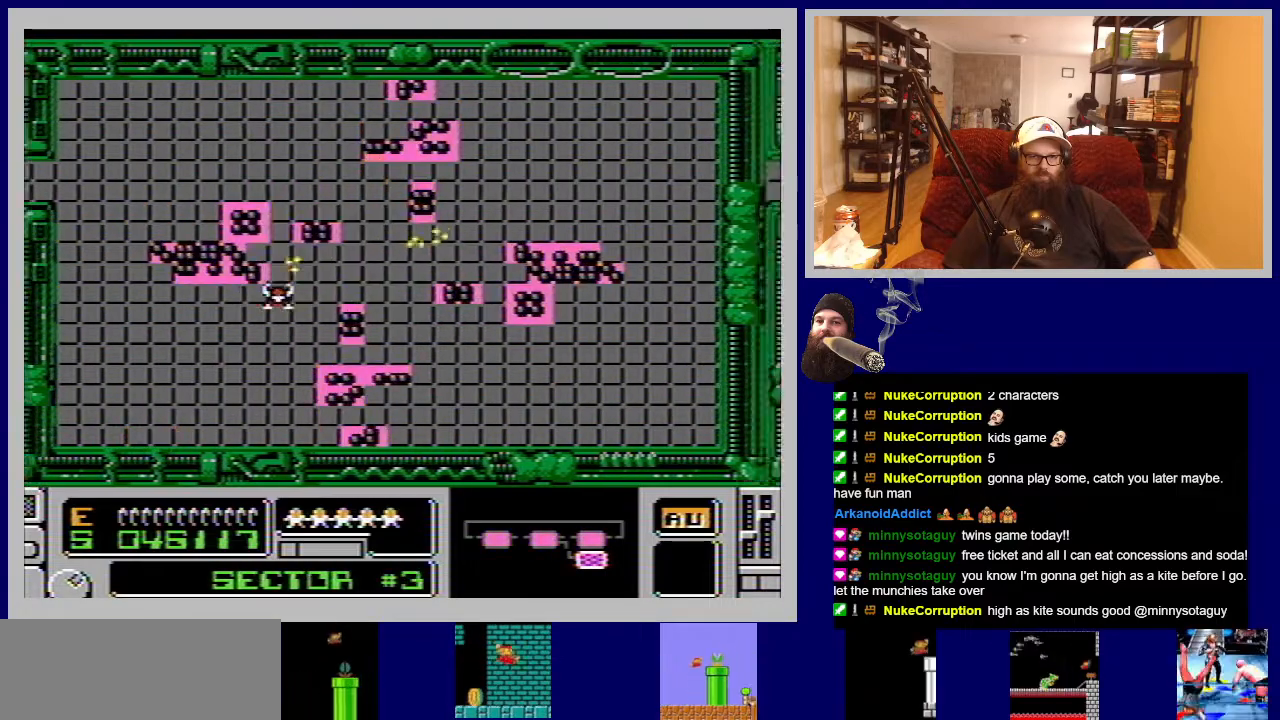
{"buttons": [], "events": [[167, "A", "down"], [283, "A", "up"]]}
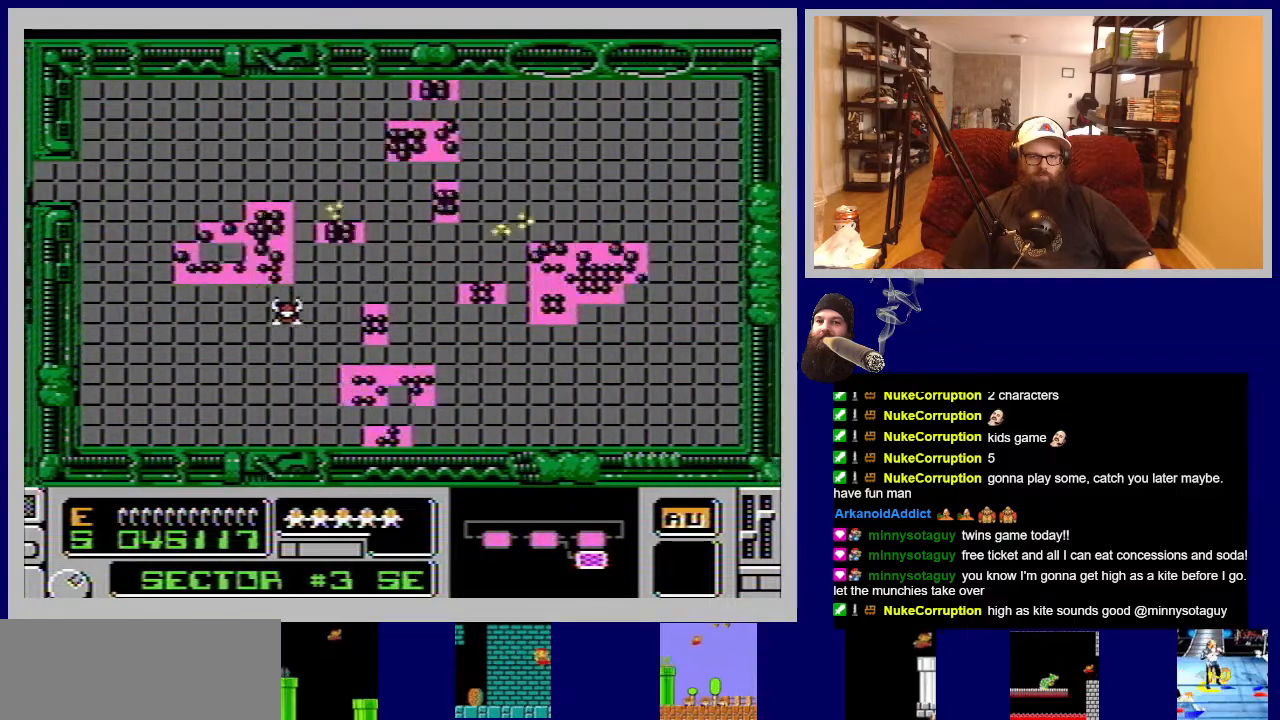
{"buttons": [], "events": [[167, "DPAD_RIGHT", "down"], [367, "DPAD_RIGHT", "up"]]}
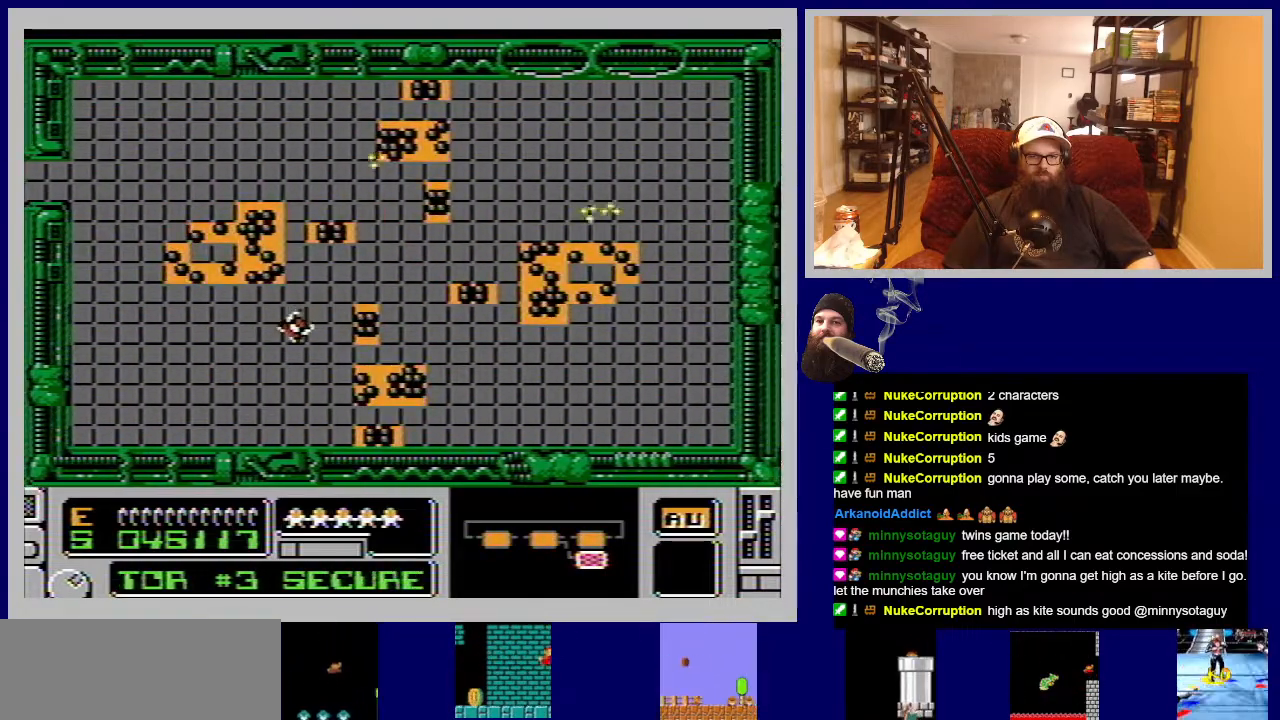
{"buttons": ["B"], "events": [[150, "B", "down"], [167, "DPAD_LEFT", "down"], [367, "DPAD_LEFT", "up"]]}
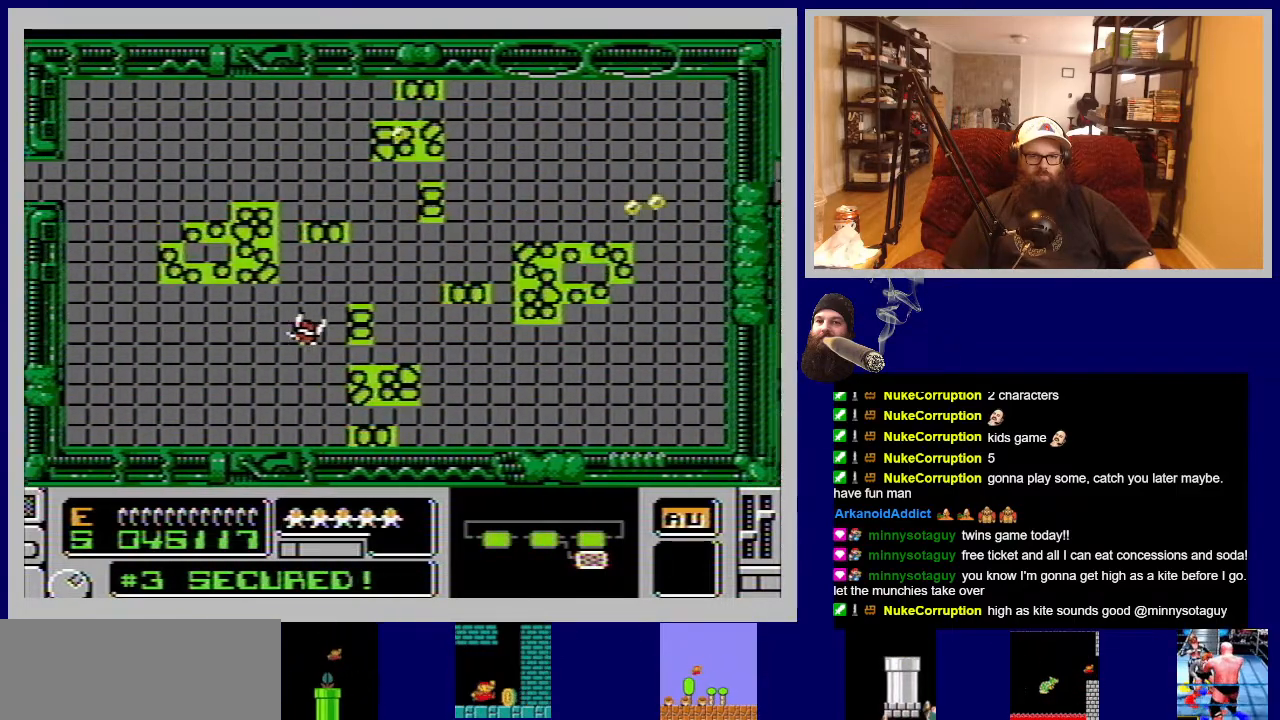
{"buttons": [], "events": [[83, "B", "up"]]}
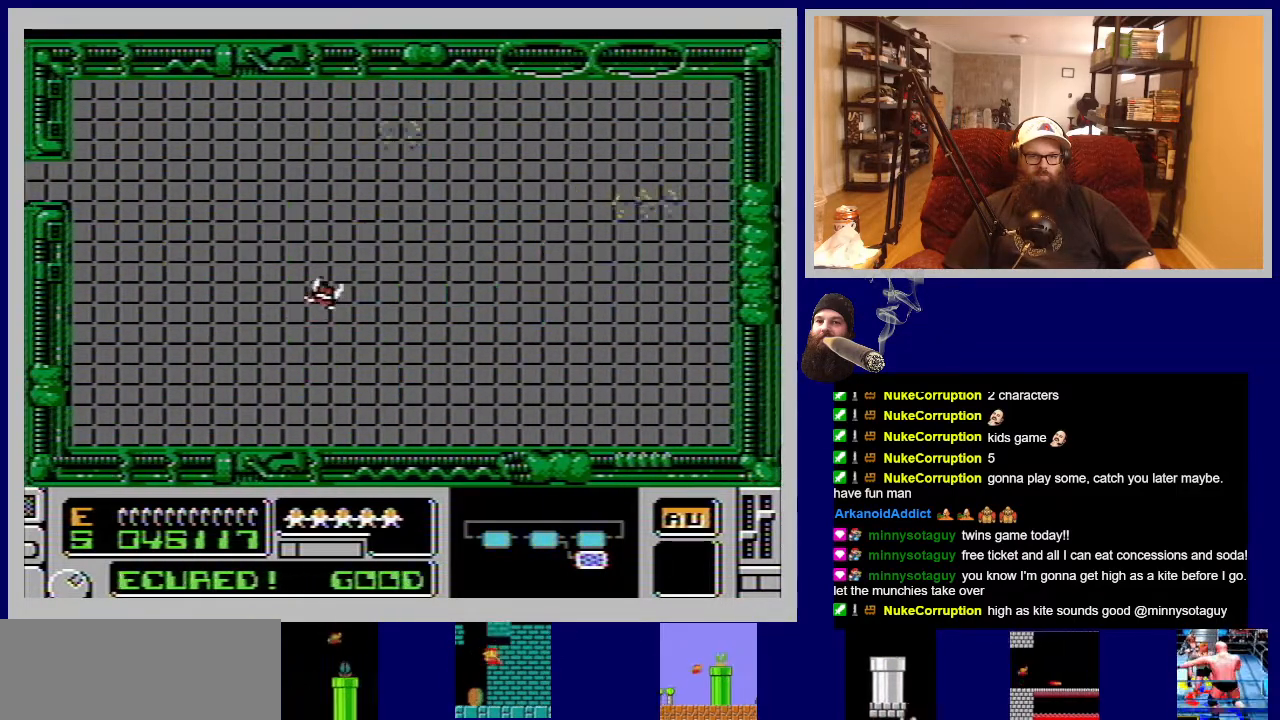
{"buttons": [], "events": [[117, "DPAD_RIGHT", "down"], [383, "DPAD_RIGHT", "up"]]}
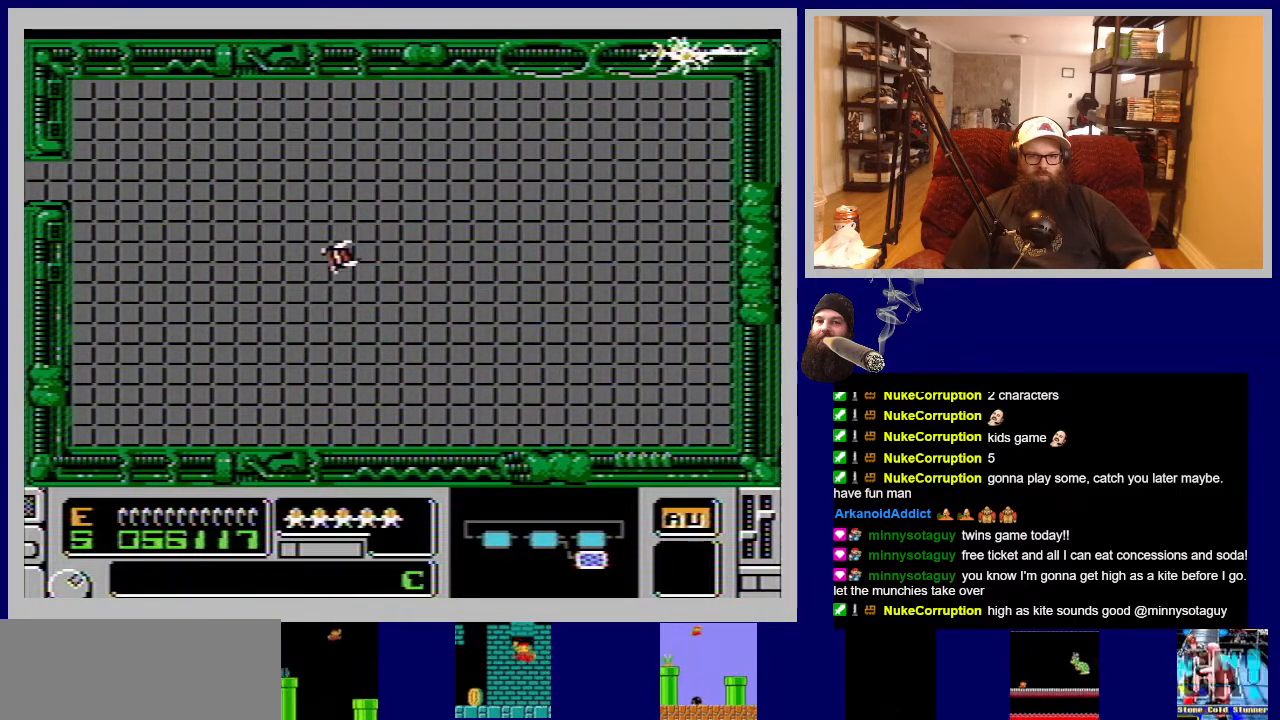
{"buttons": ["DPAD_RIGHT"], "events": [[500, "DPAD_RIGHT", "down"]]}
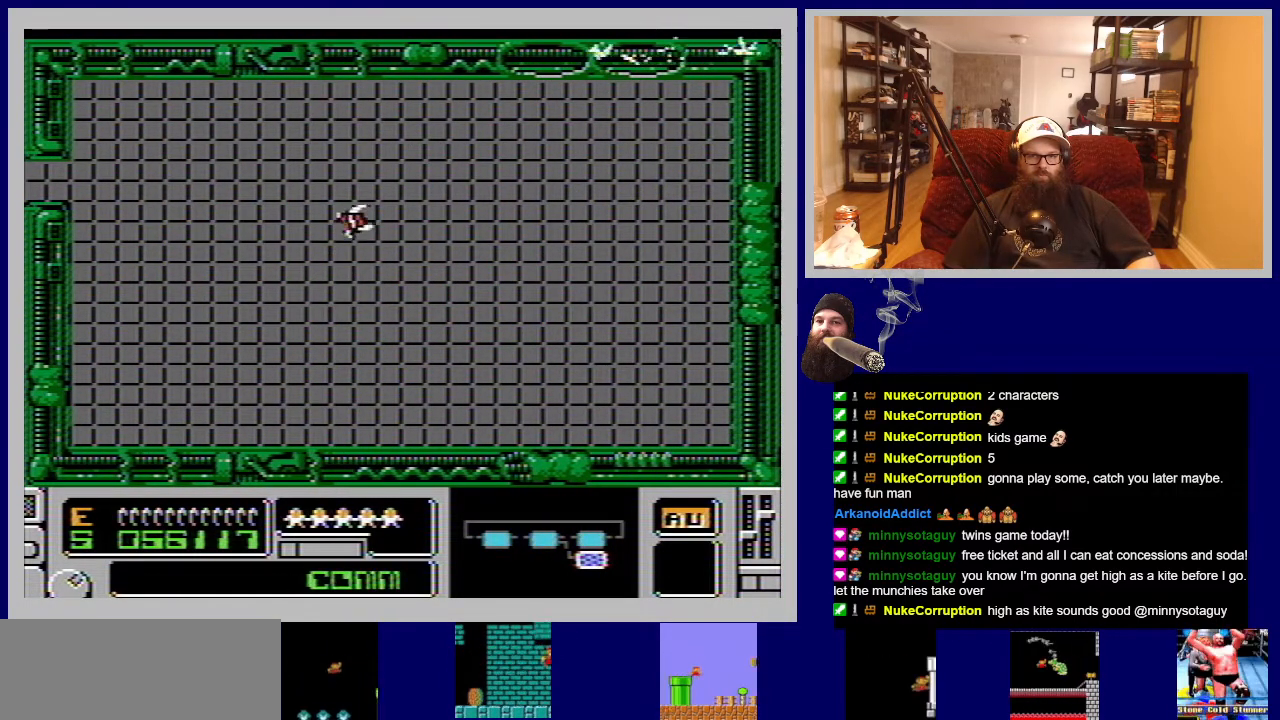
{"buttons": [], "events": [[50, "B", "down"], [233, "DPAD_RIGHT", "up"], [250, "B", "up"]]}
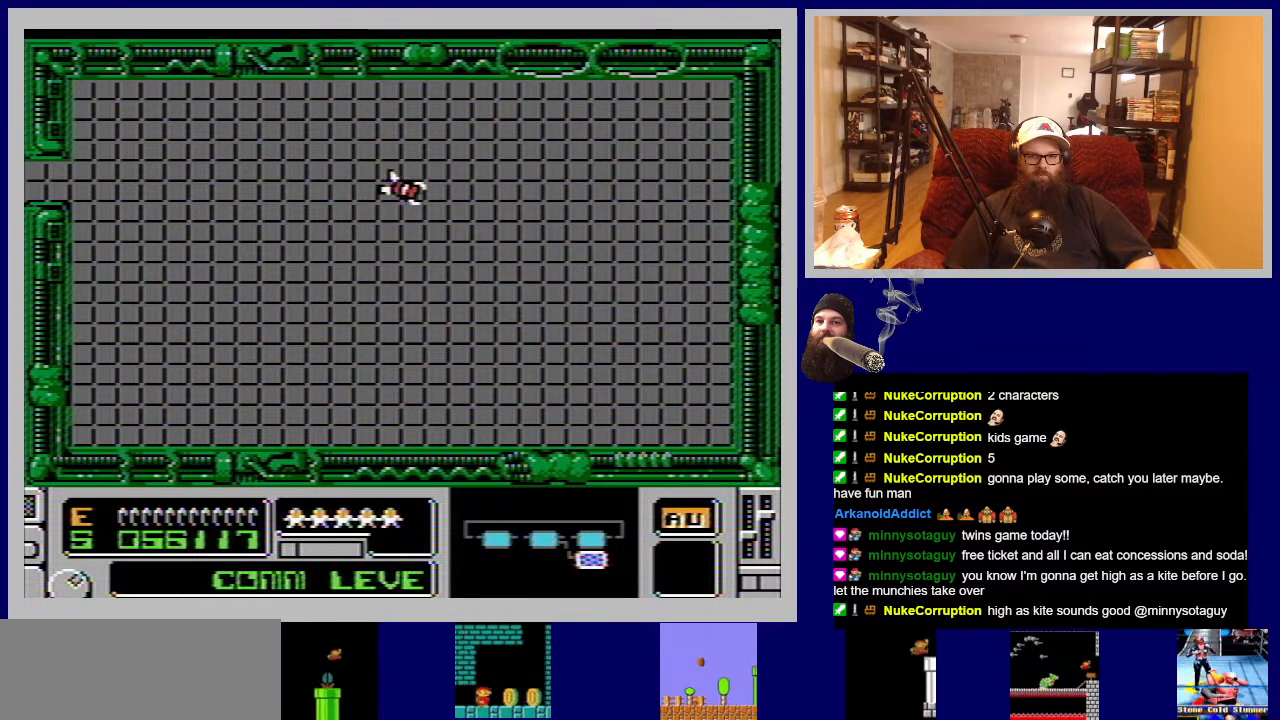
{"buttons": [], "events": []}
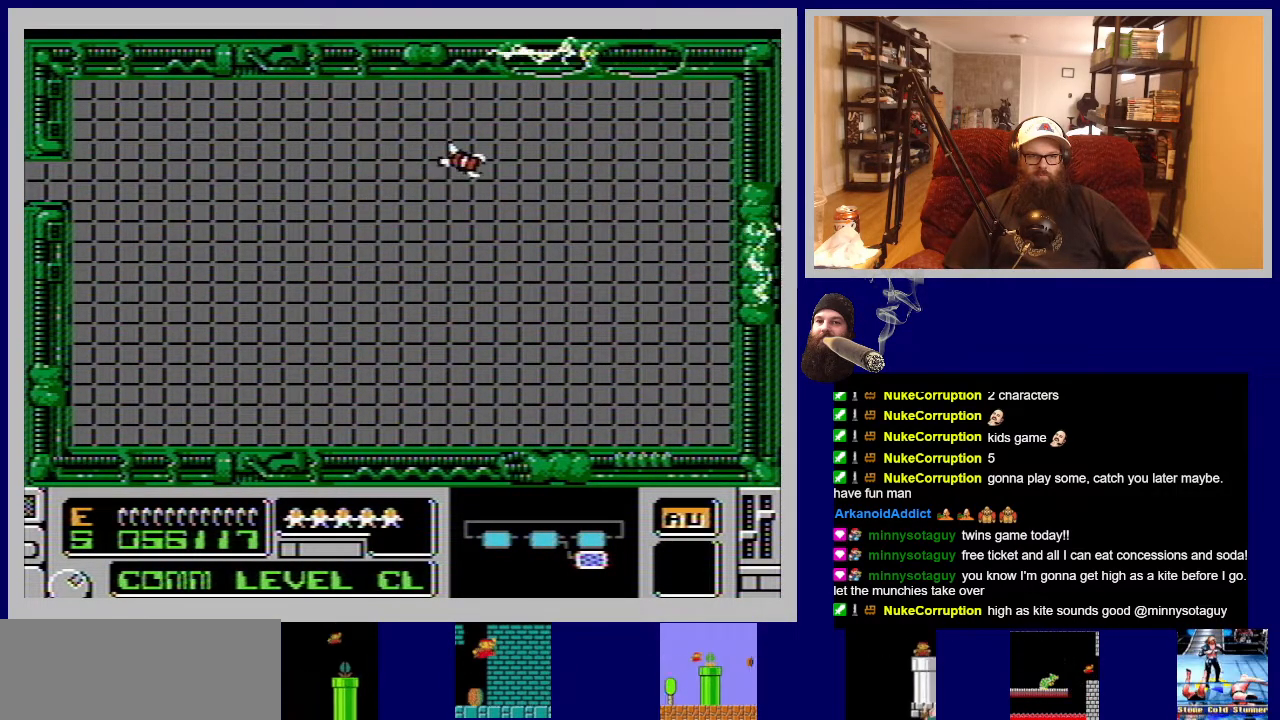
{"buttons": ["B", "DPAD_RIGHT"], "events": [[283, "DPAD_RIGHT", "down"], [400, "B", "down"]]}
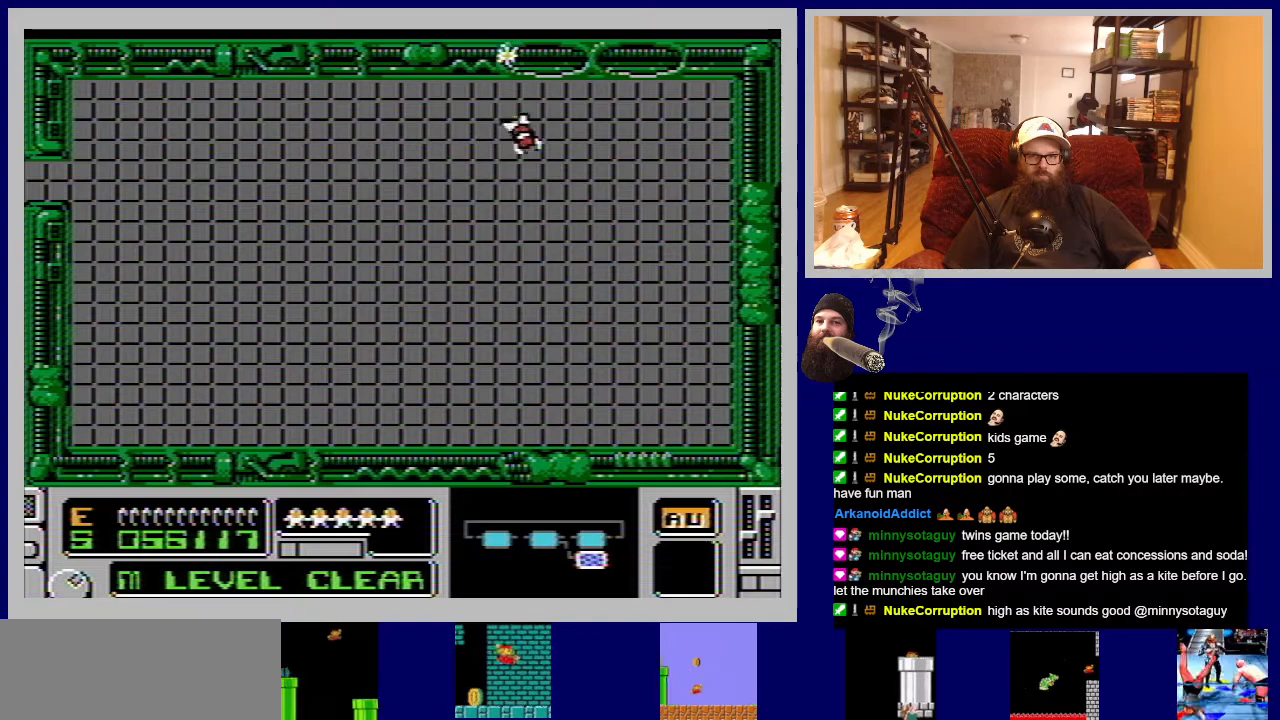
{"buttons": [], "events": [[150, "B", "up"], [167, "DPAD_RIGHT", "up"]]}
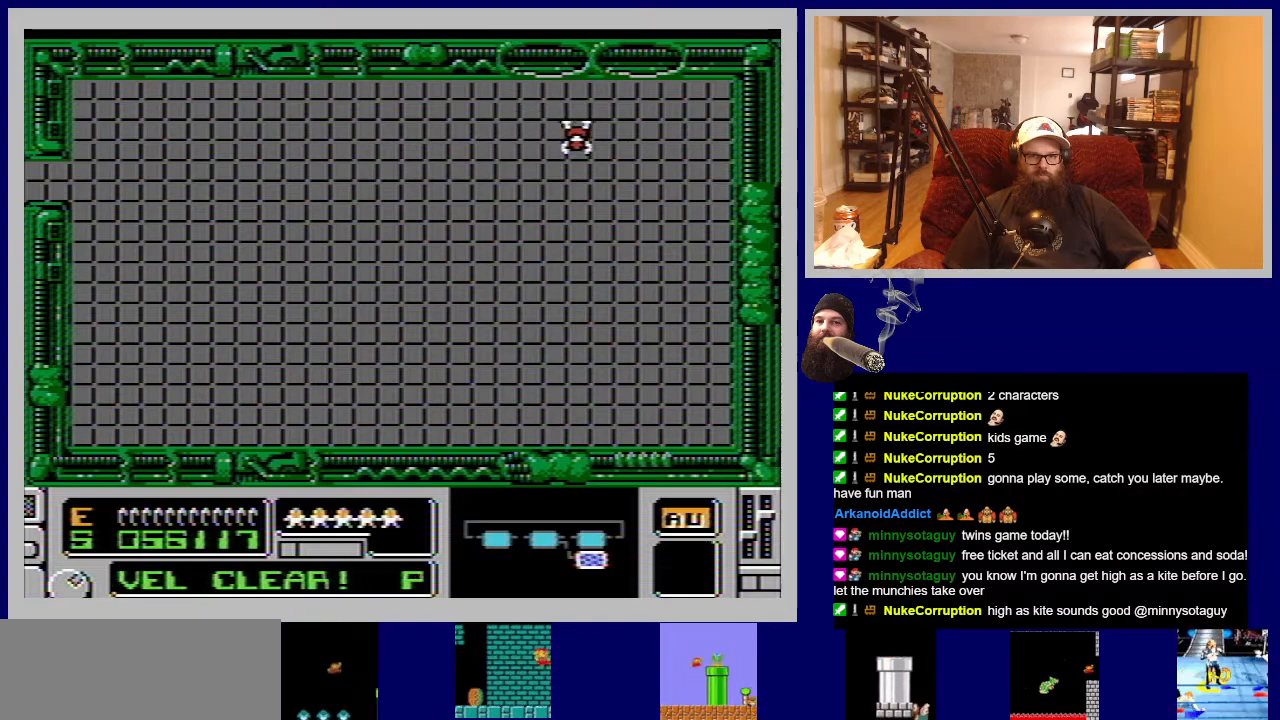
{"buttons": [], "events": []}
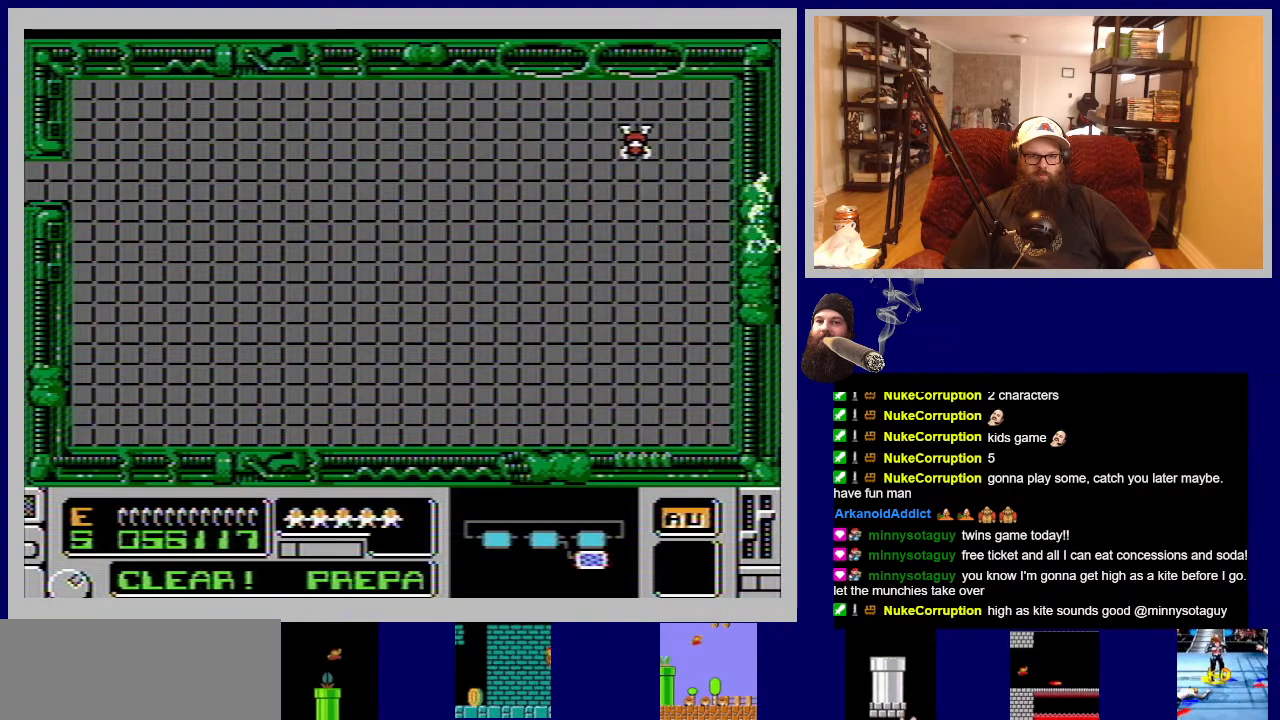
{"buttons": ["A"], "events": [[67, "A", "down"]]}
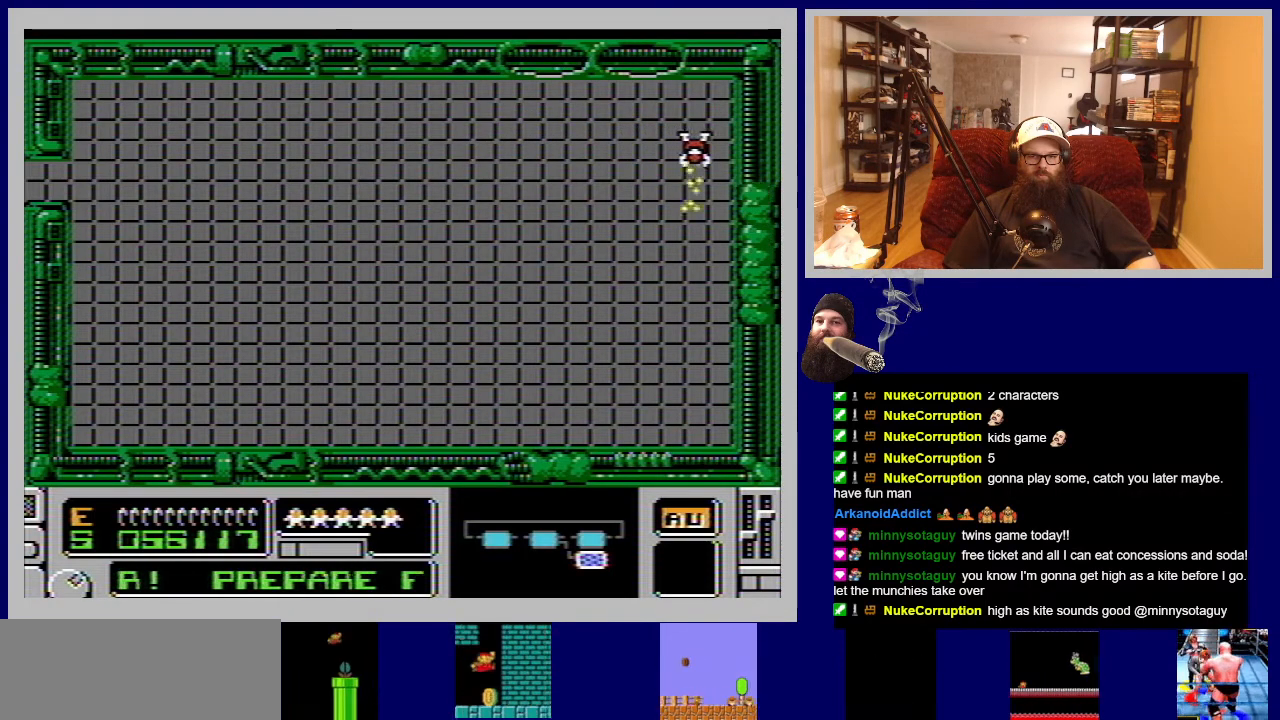
{"buttons": ["DPAD_RIGHT"], "events": [[333, "DPAD_RIGHT", "down"], [450, "A", "up"]]}
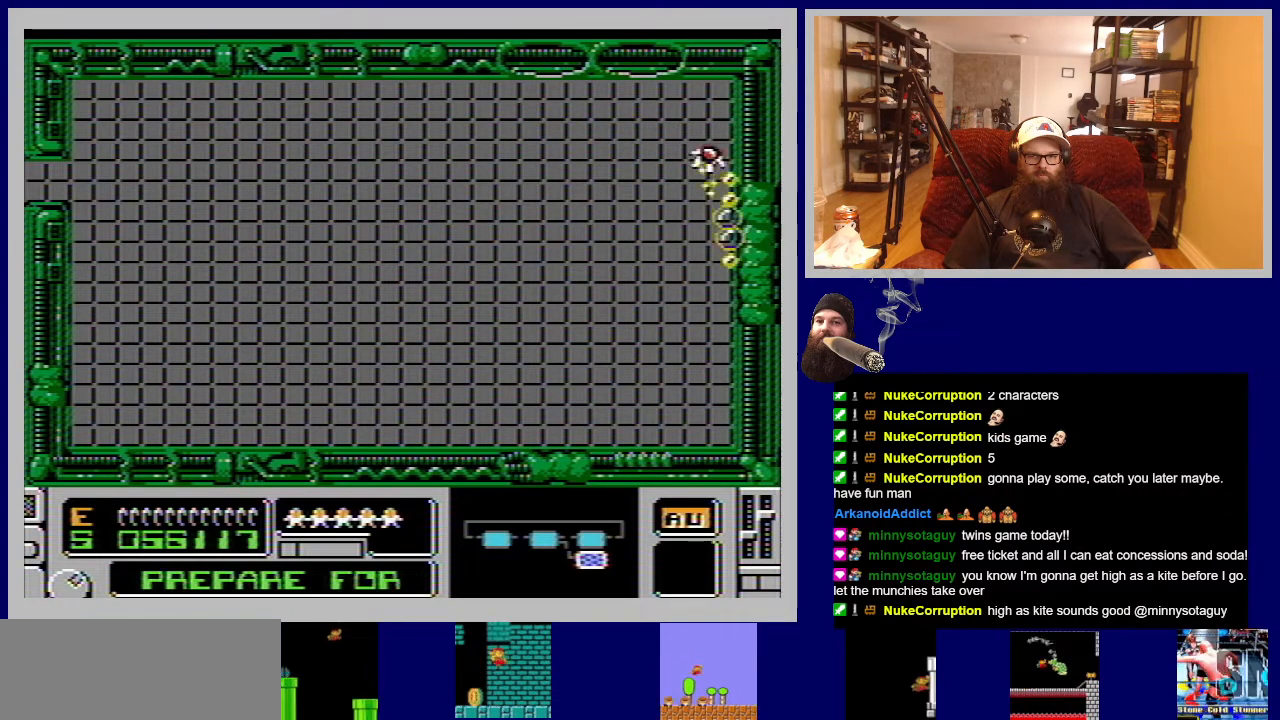
{"buttons": ["A"], "events": [[217, "DPAD_RIGHT", "up"], [400, "A", "down"]]}
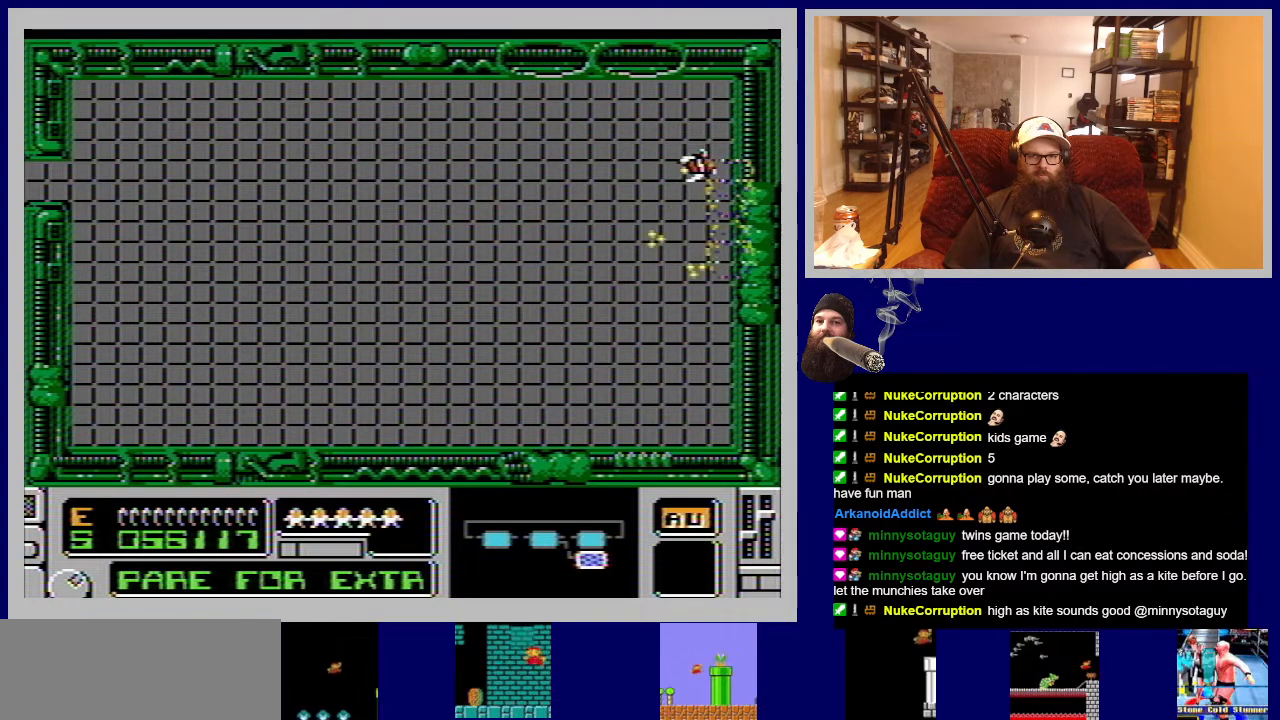
{"buttons": ["A", "DPAD_LEFT"], "events": [[67, "A", "up"], [317, "DPAD_LEFT", "down"], [483, "A", "down"]]}
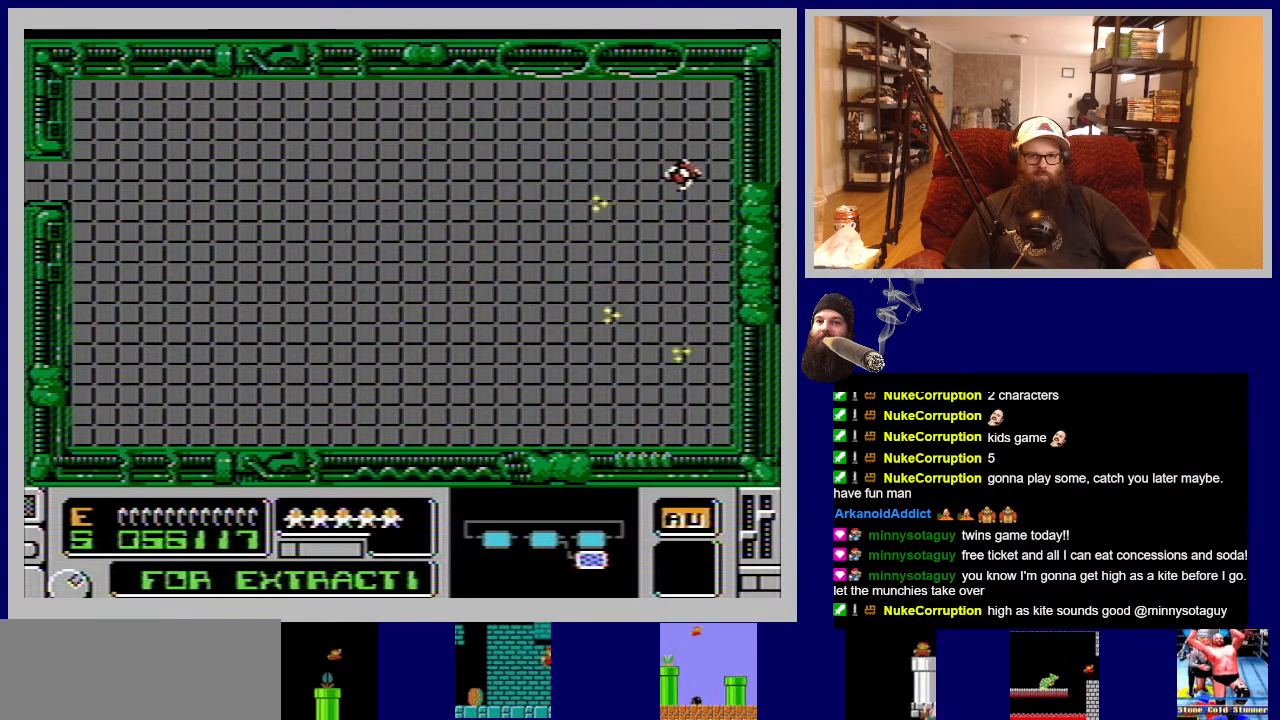
{"buttons": [], "events": [[200, "A", "up"], [383, "A", "down"], [400, "DPAD_LEFT", "up"], [483, "A", "up"]]}
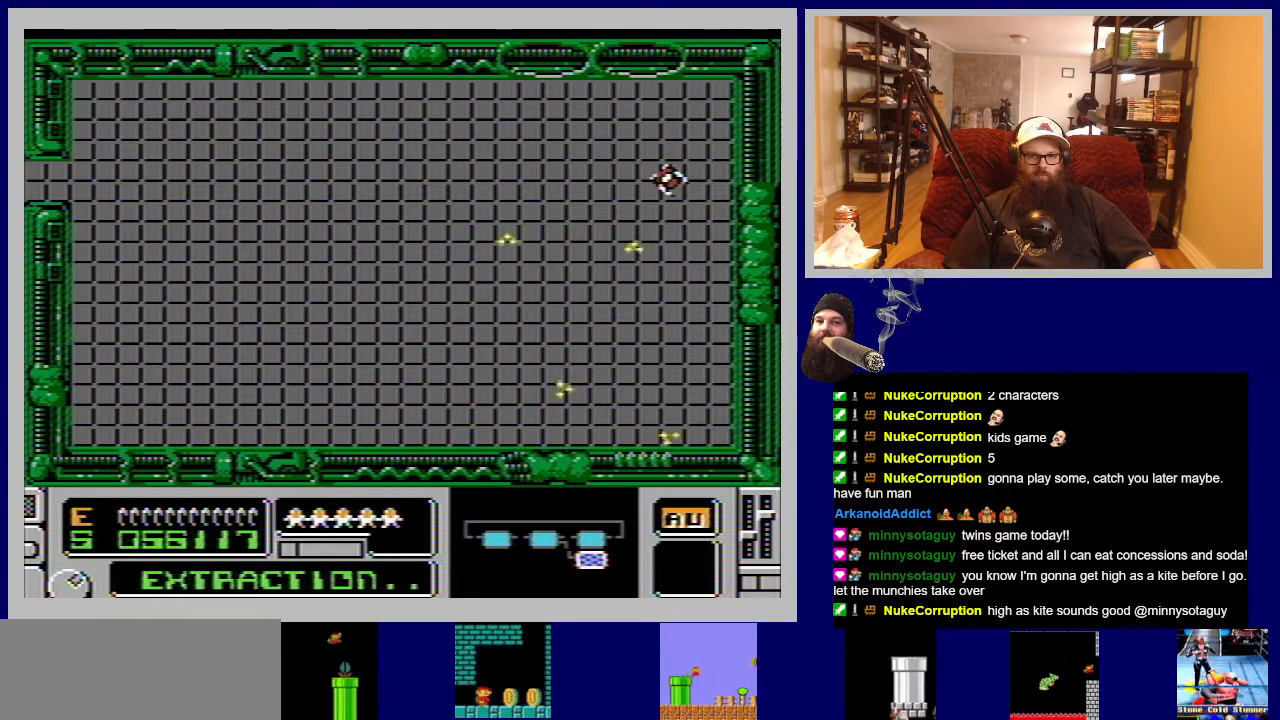
{"buttons": [], "events": [[33, "DPAD_LEFT", "down"], [100, "A", "down"], [200, "A", "up"], [233, "DPAD_LEFT", "up"], [333, "A", "down"], [433, "A", "up"]]}
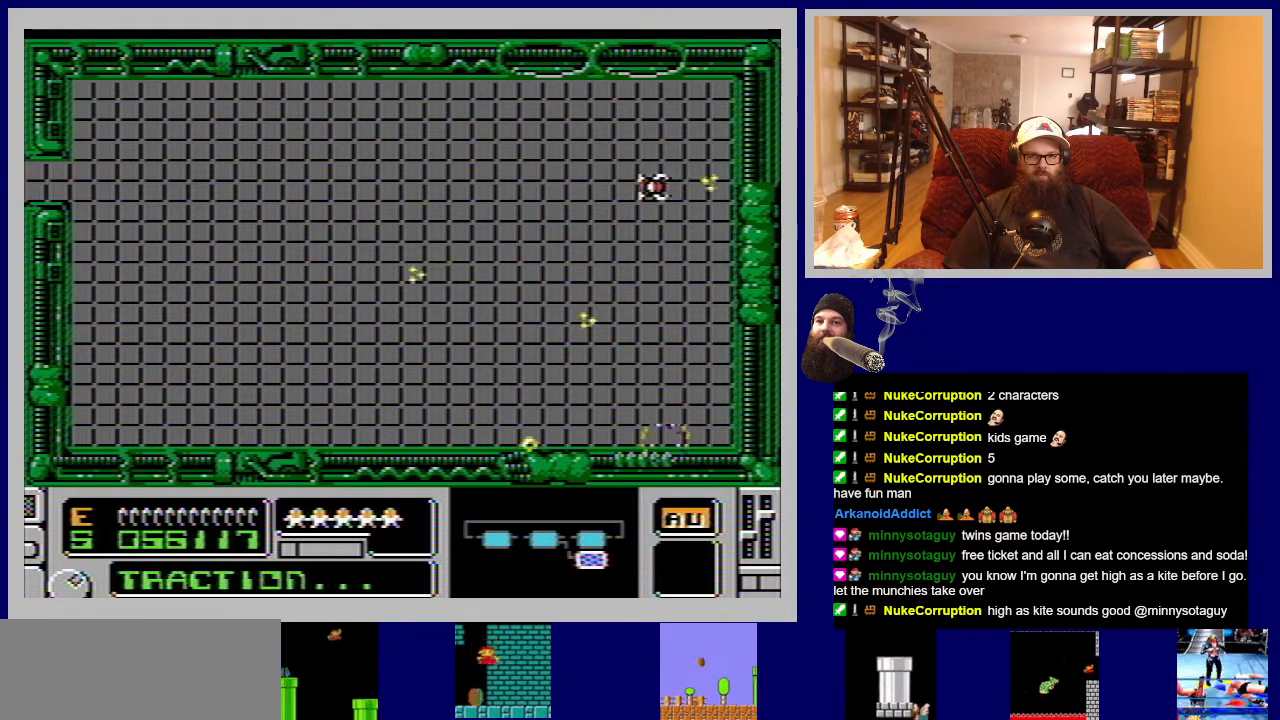
{"buttons": ["A"], "events": [[50, "A", "down"], [133, "A", "up"], [233, "A", "down"], [333, "A", "up"], [483, "A", "down"]]}
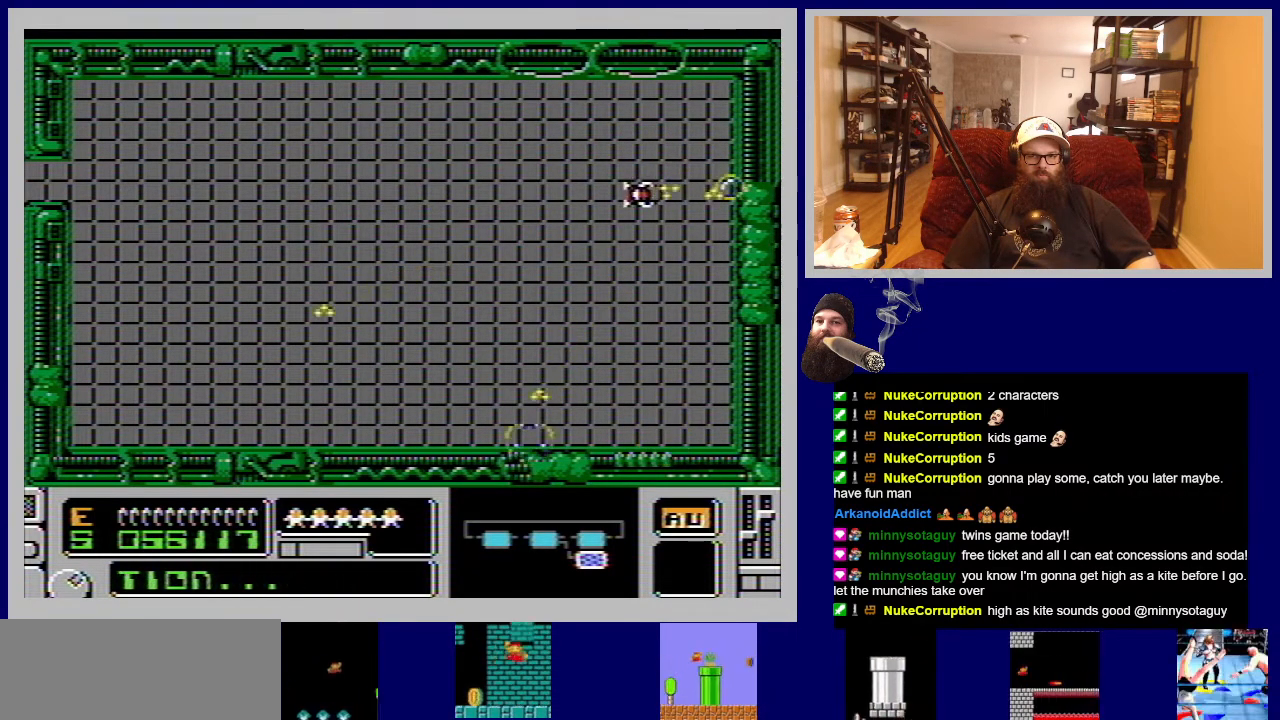
{"buttons": [], "events": [[67, "A", "up"], [167, "A", "down"], [283, "A", "up"], [450, "A", "down"], [500, "A", "up"]]}
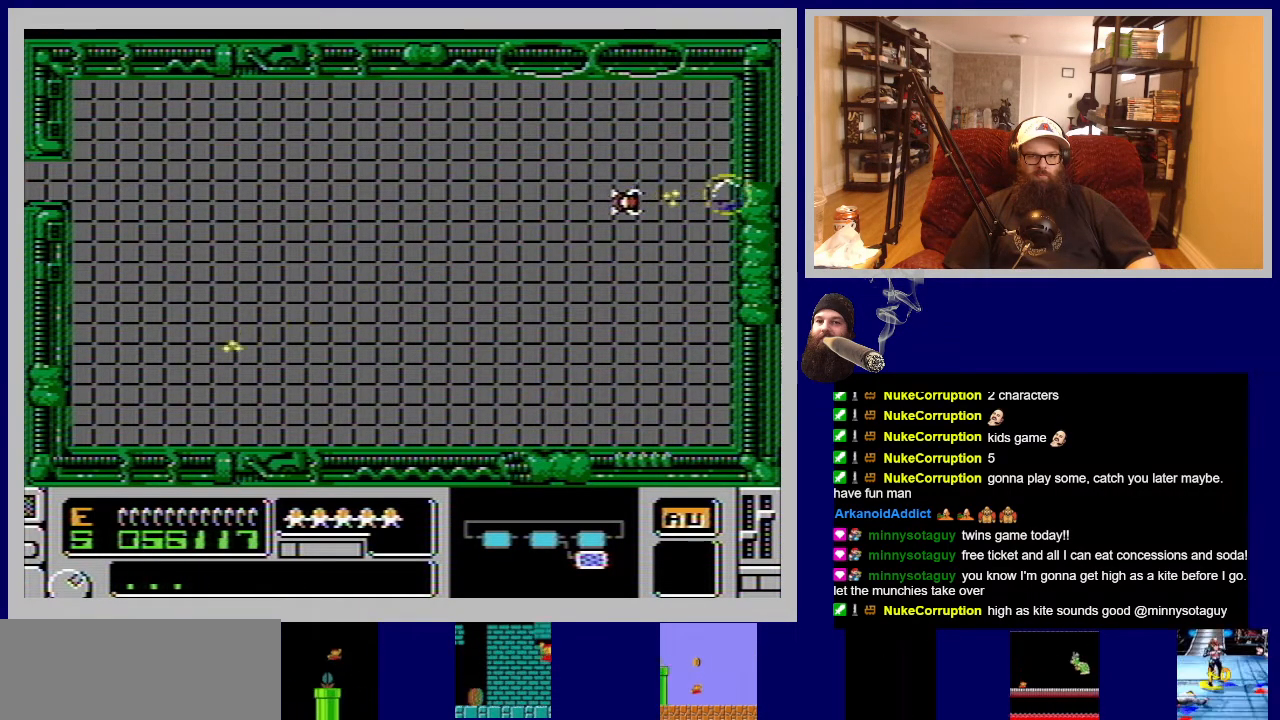
{"buttons": [], "events": [[183, "DPAD_RIGHT", "down"], [383, "DPAD_RIGHT", "up"]]}
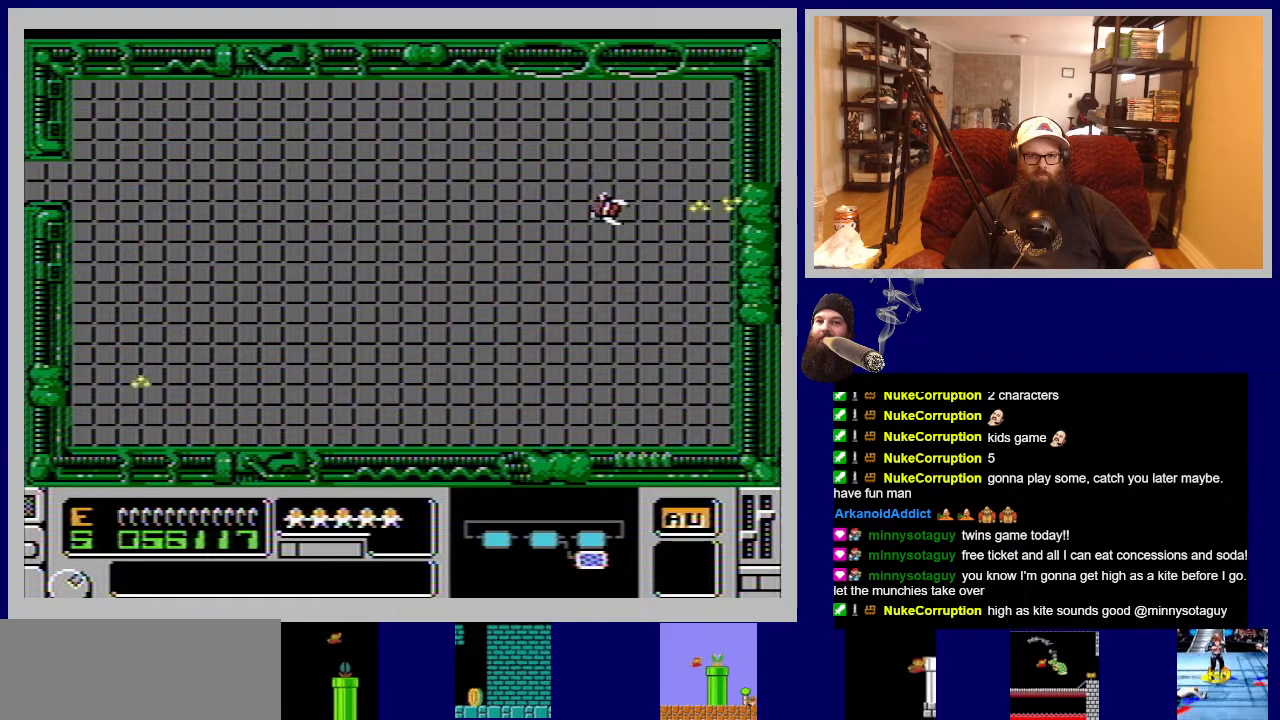
{"buttons": ["B", "DPAD_RIGHT"], "events": [[217, "B", "down"], [233, "DPAD_RIGHT", "down"]]}
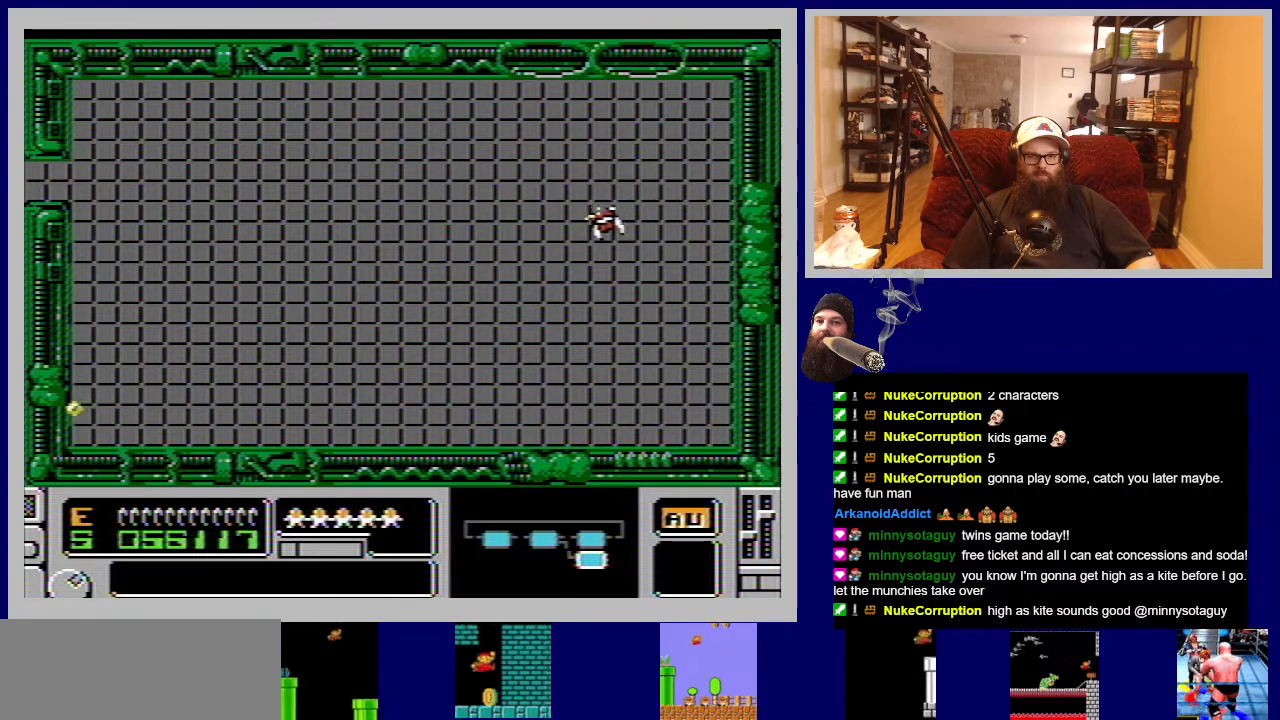
{"buttons": [], "events": [[283, "DPAD_RIGHT", "up"], [300, "B", "up"]]}
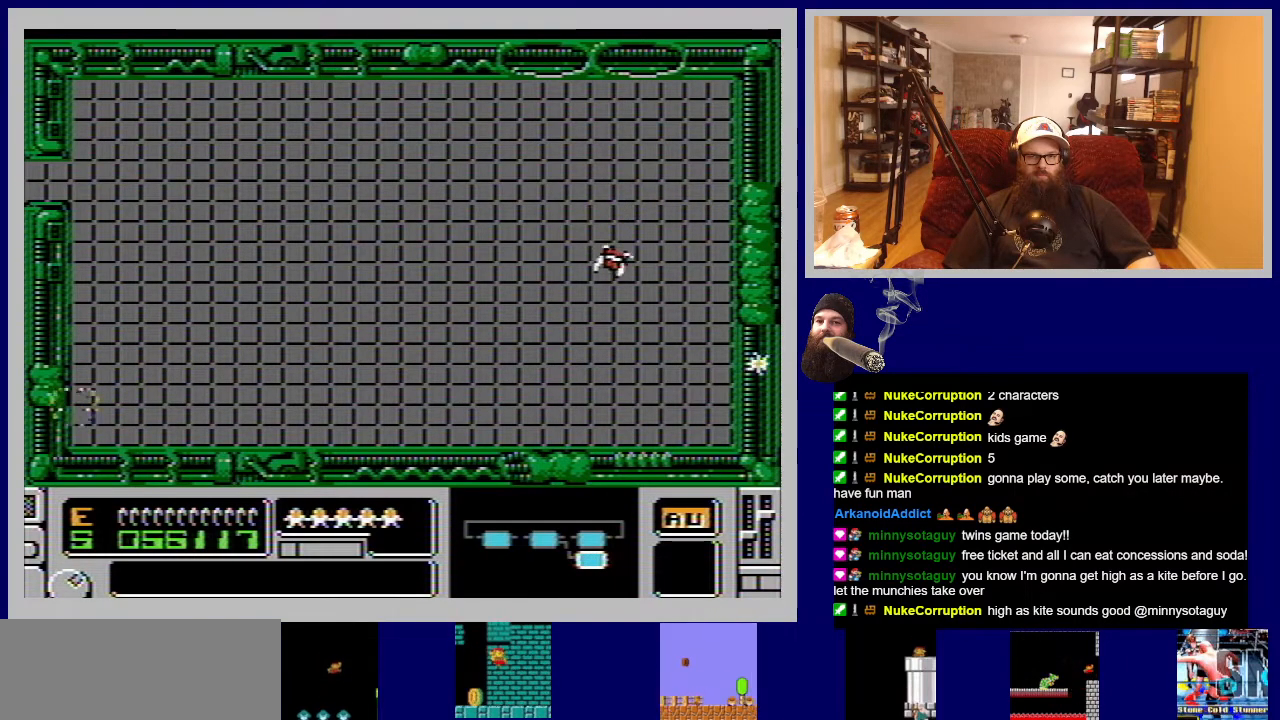
{"buttons": ["B", "DPAD_RIGHT"], "events": [[267, "DPAD_RIGHT", "down"], [367, "B", "down"]]}
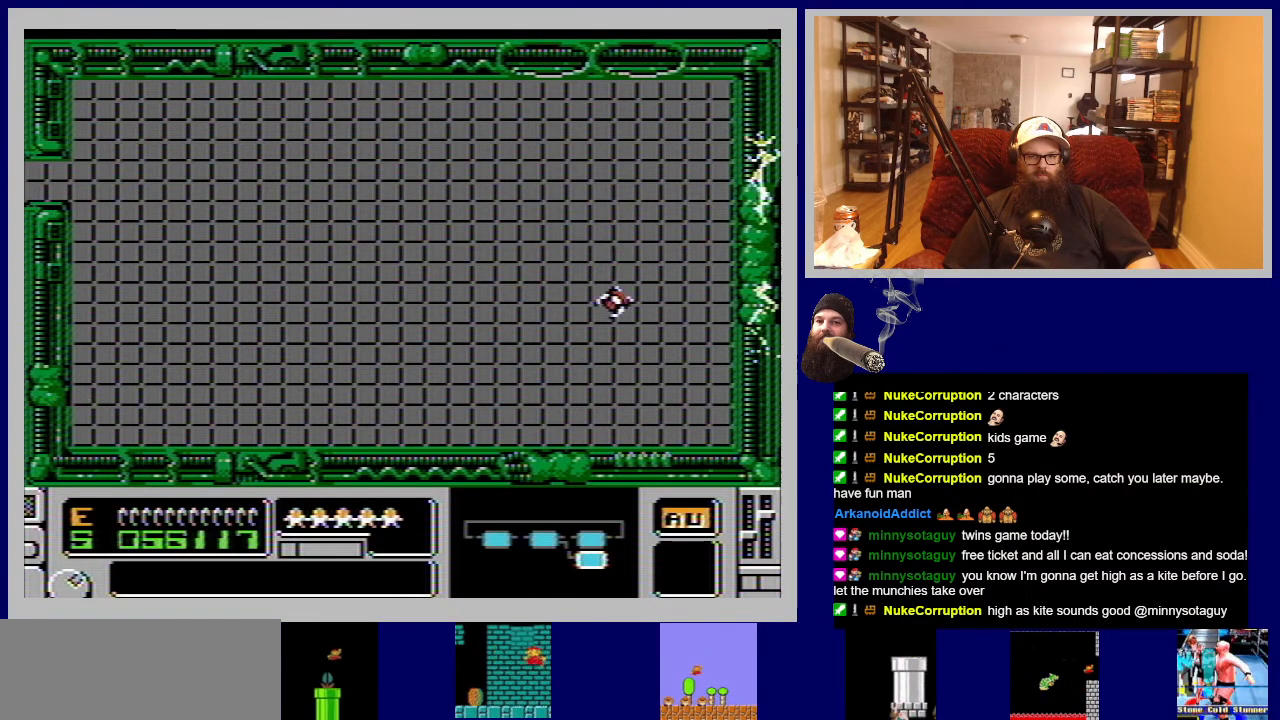
{"buttons": ["B"], "events": [[350, "DPAD_RIGHT", "up"]]}
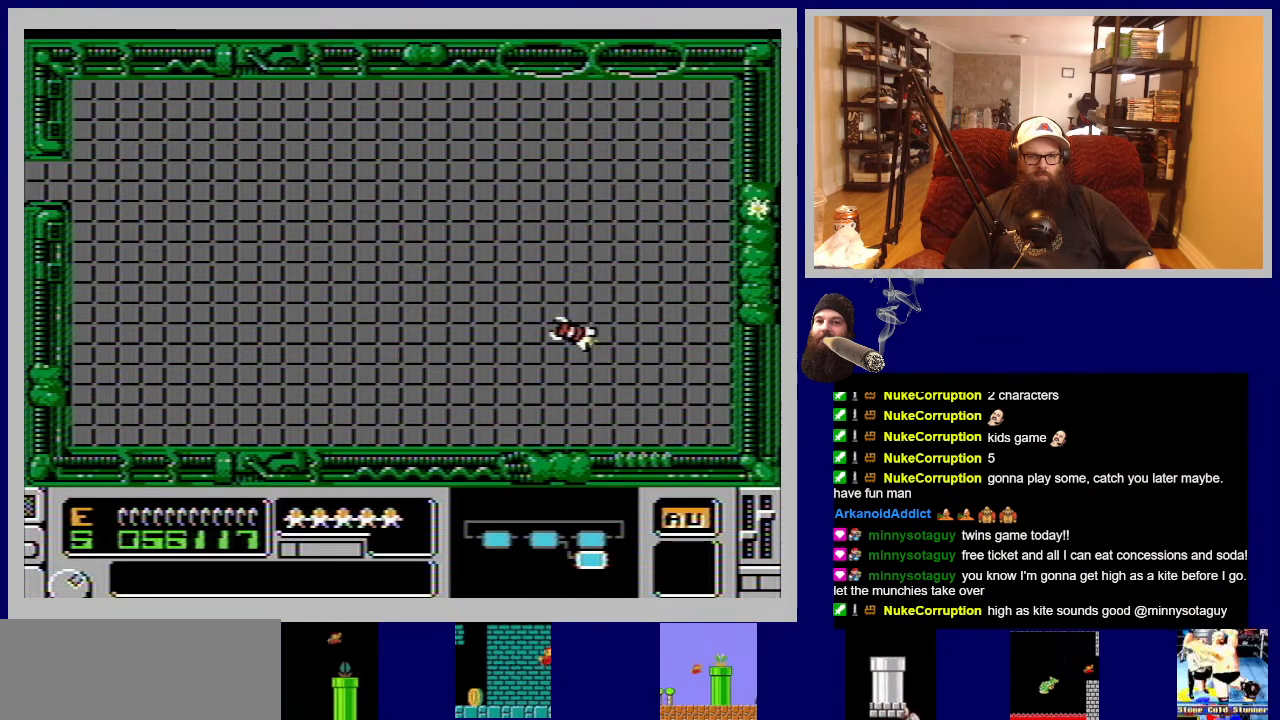
{"buttons": ["B"], "events": [[233, "DPAD_RIGHT", "down"], [417, "DPAD_RIGHT", "up"]]}
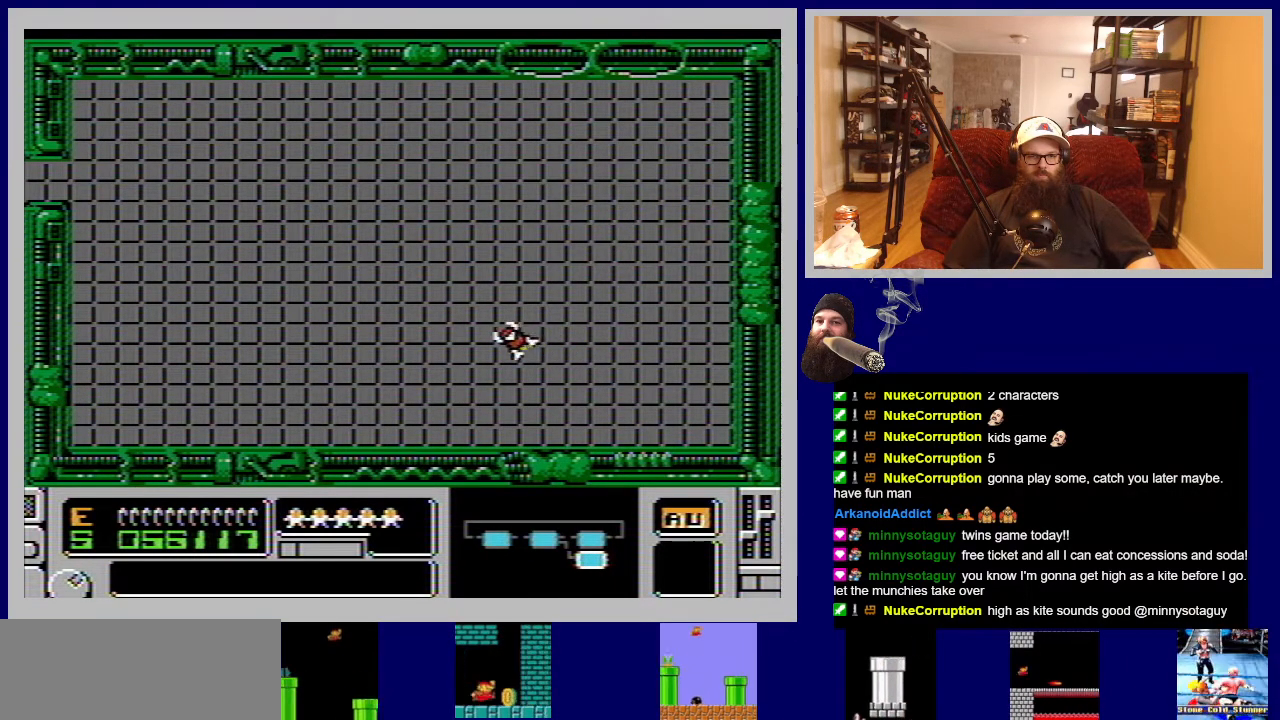
{"buttons": ["B"], "events": []}
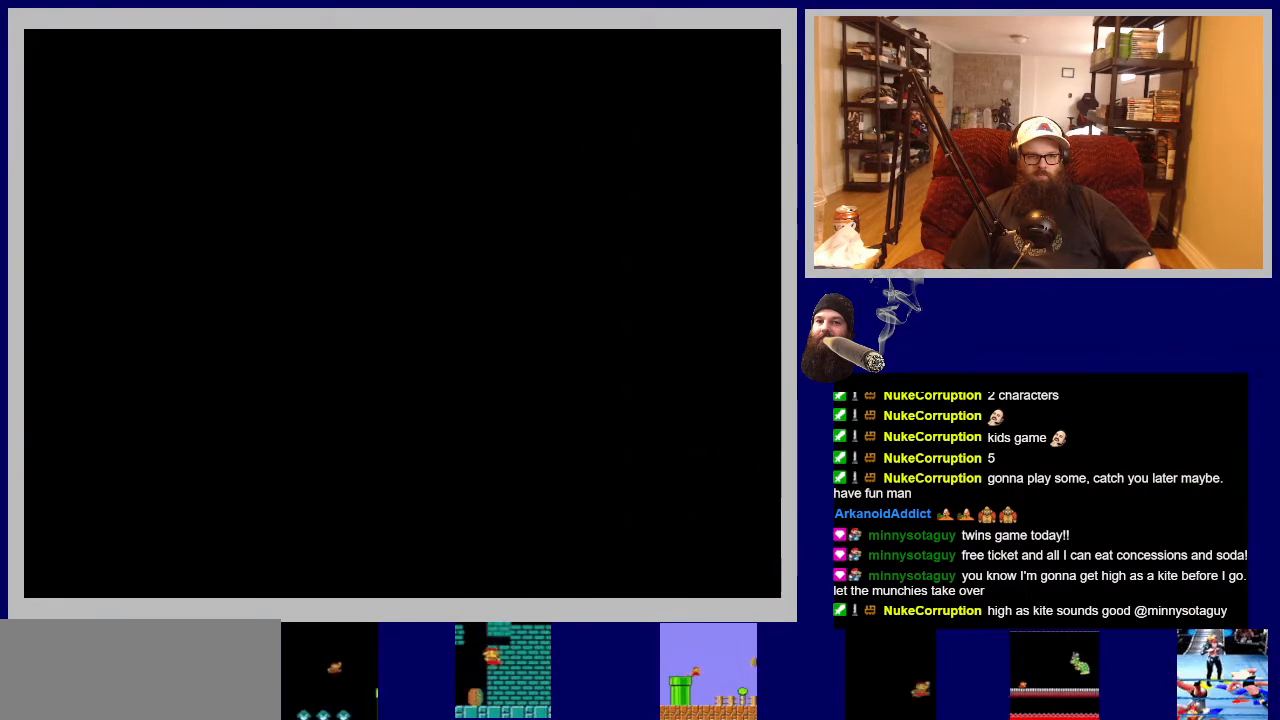
{"buttons": [], "events": [[150, "B", "up"]]}